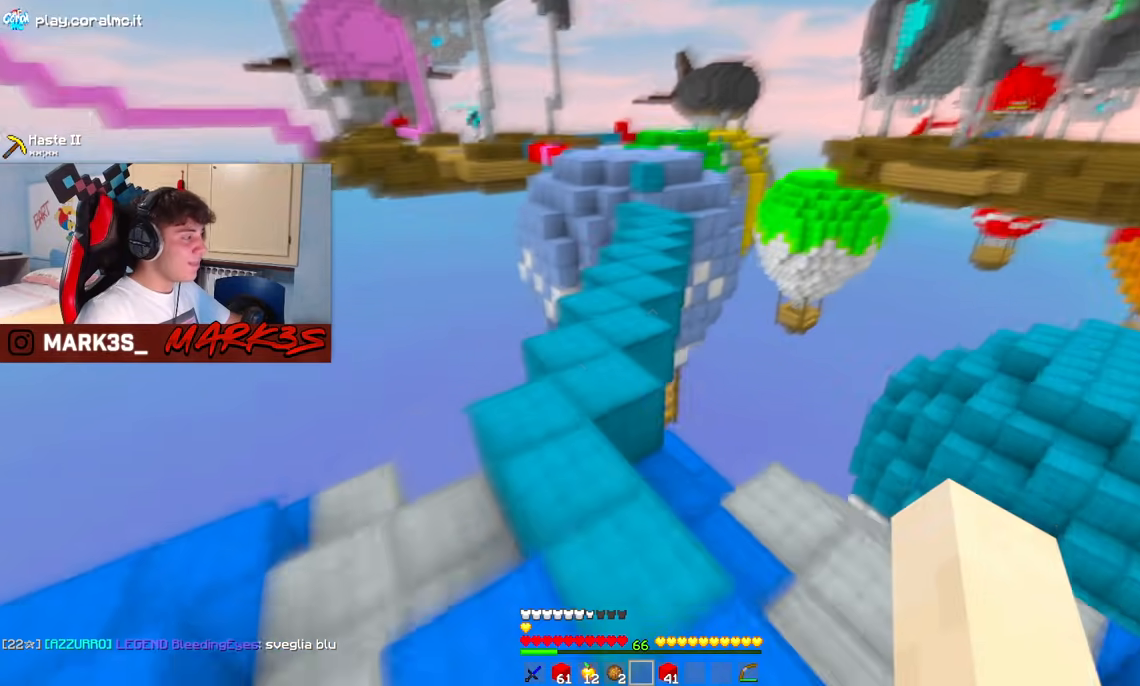
Gameplay with keyboard and mouse; each line is a JSON object with the keys and mouse buttons held at the frame after it. "events" lists presses ("down") and releases ("up") of "a", "d", "s", "space", "w", "mouse_left" and "mouse_right" between this image and that frame as [ms after this image, input, new state], when the widget could be followed in between. "mouse_left", "mouse_right" = the "left", "right" buttons of the "mouse" list. No other keys are recorded. Fast repeated clicks can show as one long hold. Mouse movement is not recorded.
{"keys": ["space", "w"], "mouse": []}
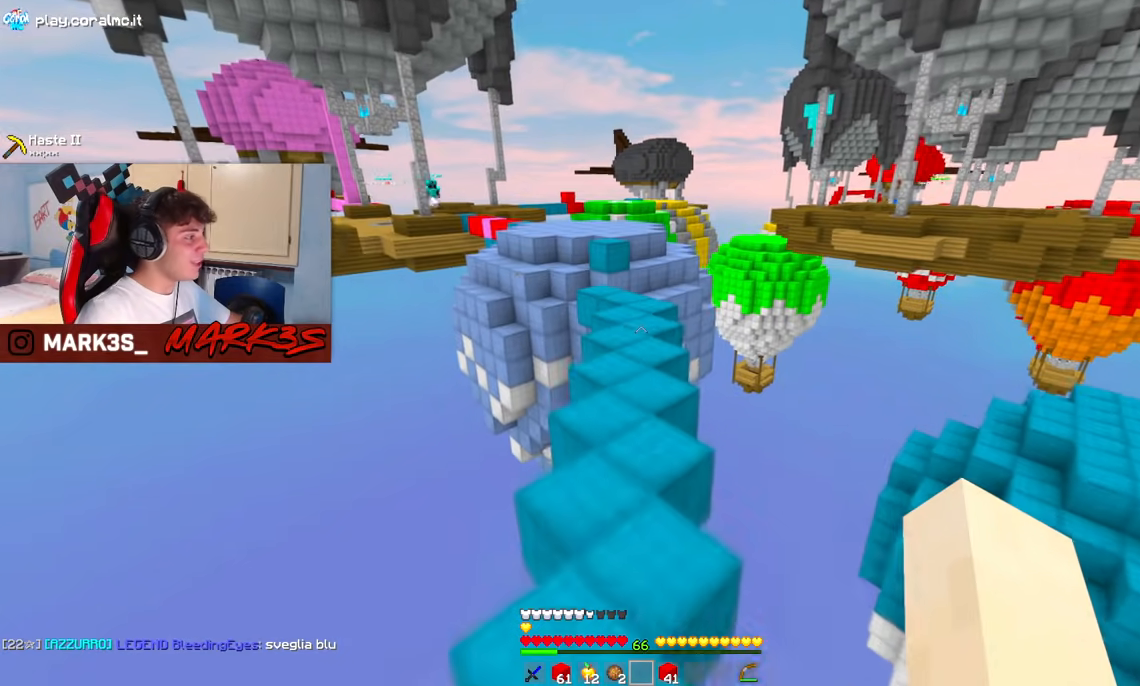
{"keys": [], "mouse": []}
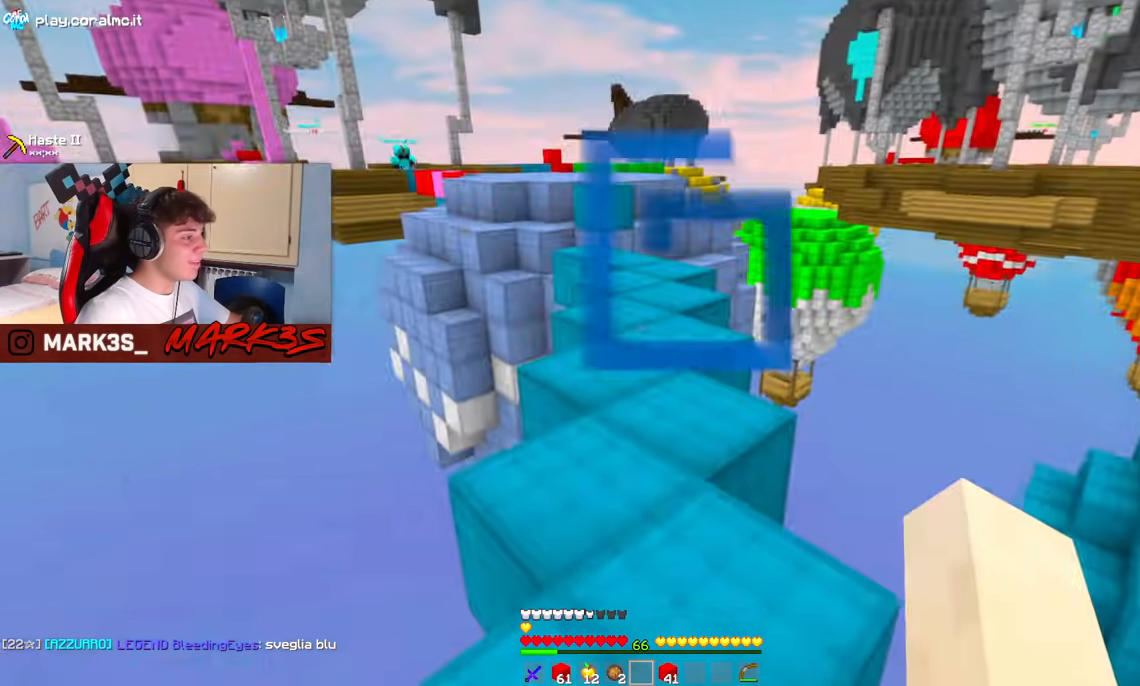
{"keys": ["d", "space", "w"], "mouse": [], "events": [[50, "s", "down"], [183, "d", "down"], [233, "s", "up"], [250, "w", "down"], [383, "space", "down"]]}
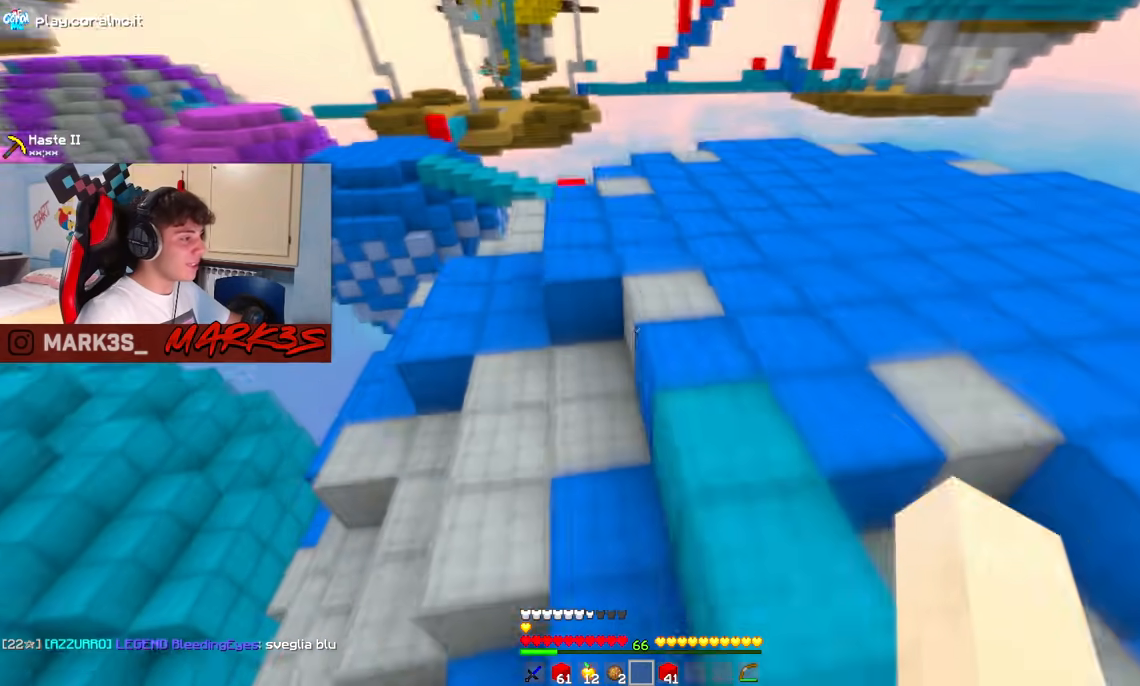
{"keys": ["a"], "mouse": ["left", "right"], "events": [[183, "space", "up"], [300, "mouse_right", "down"], [317, "mouse_left", "down"], [383, "a", "down"], [400, "mouse_left", "up"], [433, "d", "up"], [433, "mouse_left", "down"], [467, "w", "up"]]}
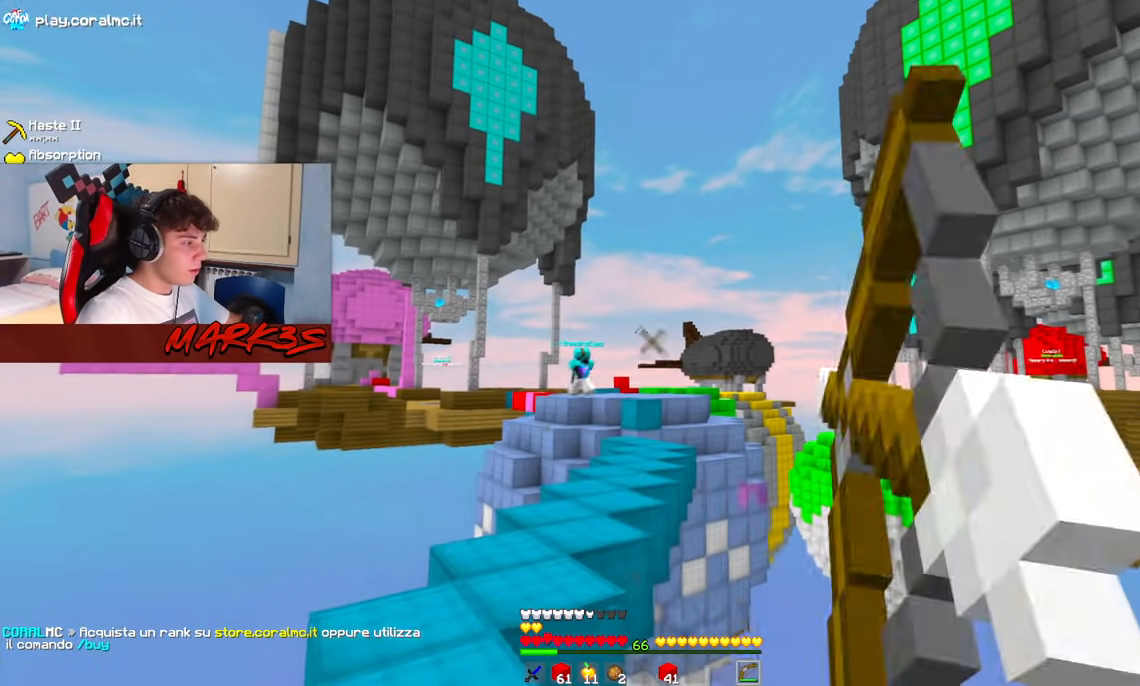
{"keys": ["a"], "mouse": ["left", "right"], "events": []}
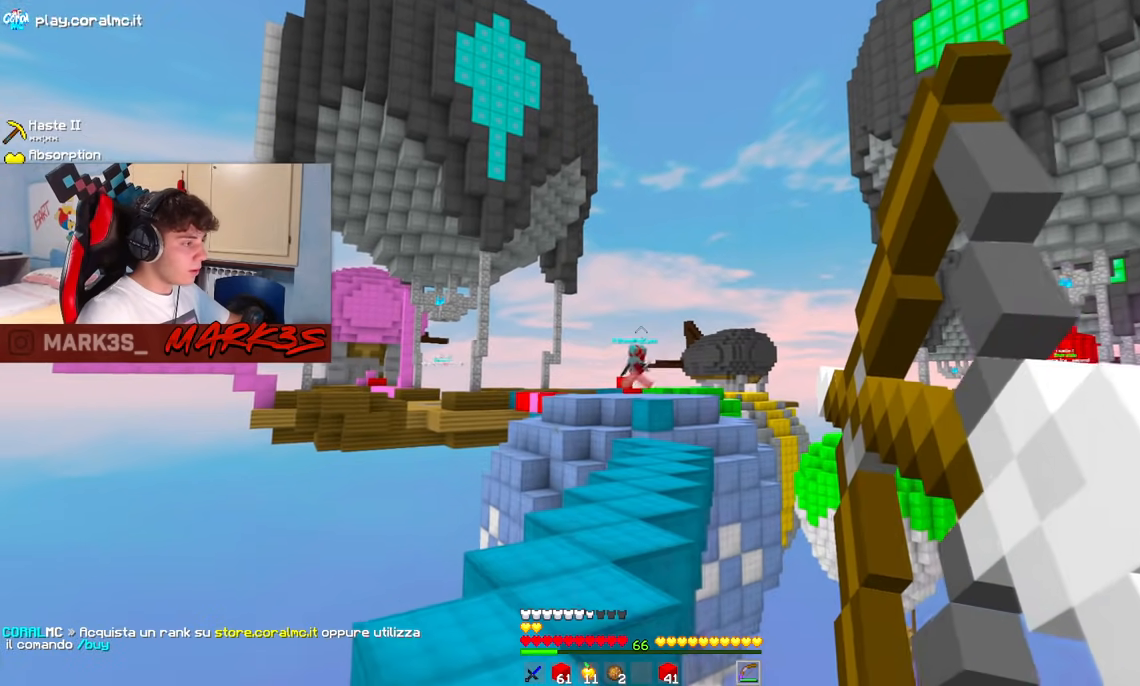
{"keys": ["a", "d", "w"], "mouse": ["left", "right"], "events": [[117, "d", "down"], [167, "a", "up"], [183, "w", "down"], [233, "a", "down"]]}